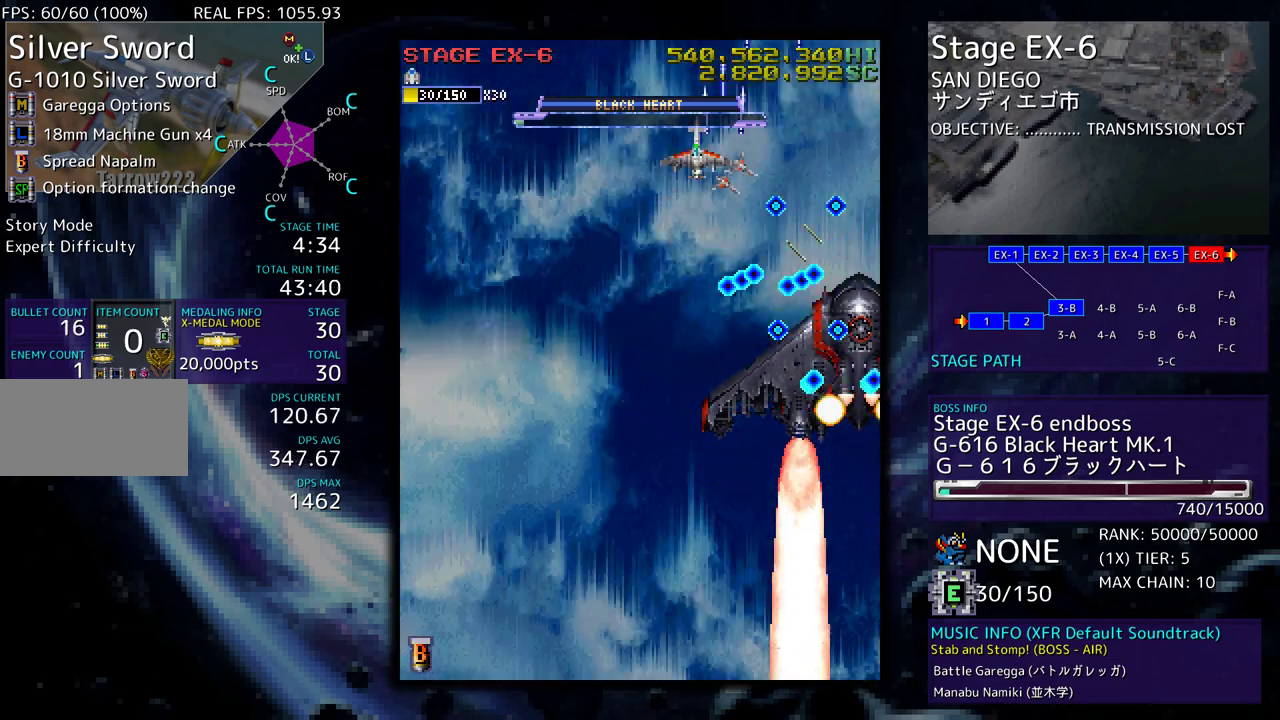
Gameplay with a controller (arcade stick); each line is a JSON object with the inputs held at the frame after it. "events" lists button and stick changes between this image and that frame as [ms after this image, input, new state], when the widget could be followed in between. Not read: L3 R3 other_buttons.
{"buttons": ["DPAD_LEFT"], "events": [[33, "DPAD_DOWN", "down"], [117, "DPAD_DOWN", "up"], [267, "DPAD_LEFT", "up"], [333, "DPAD_LEFT", "down"]]}
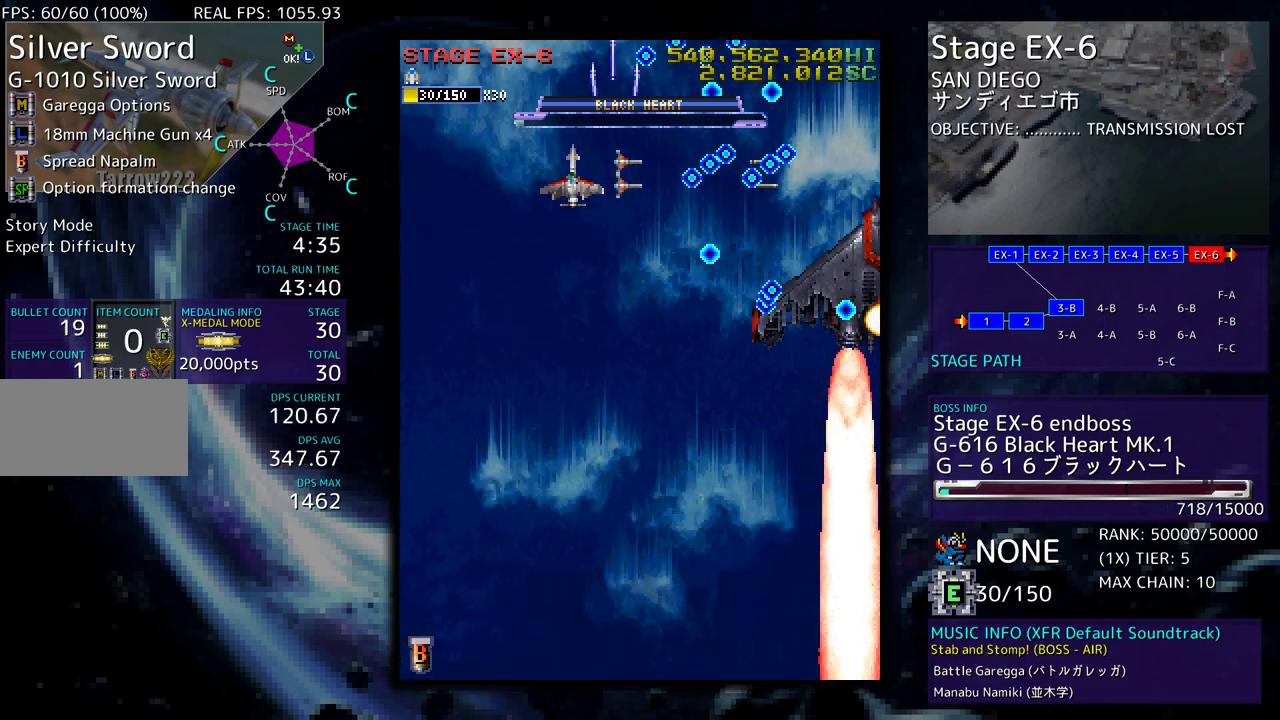
{"buttons": ["DPAD_DOWN", "DPAD_LEFT"], "events": [[383, "DPAD_DOWN", "down"]]}
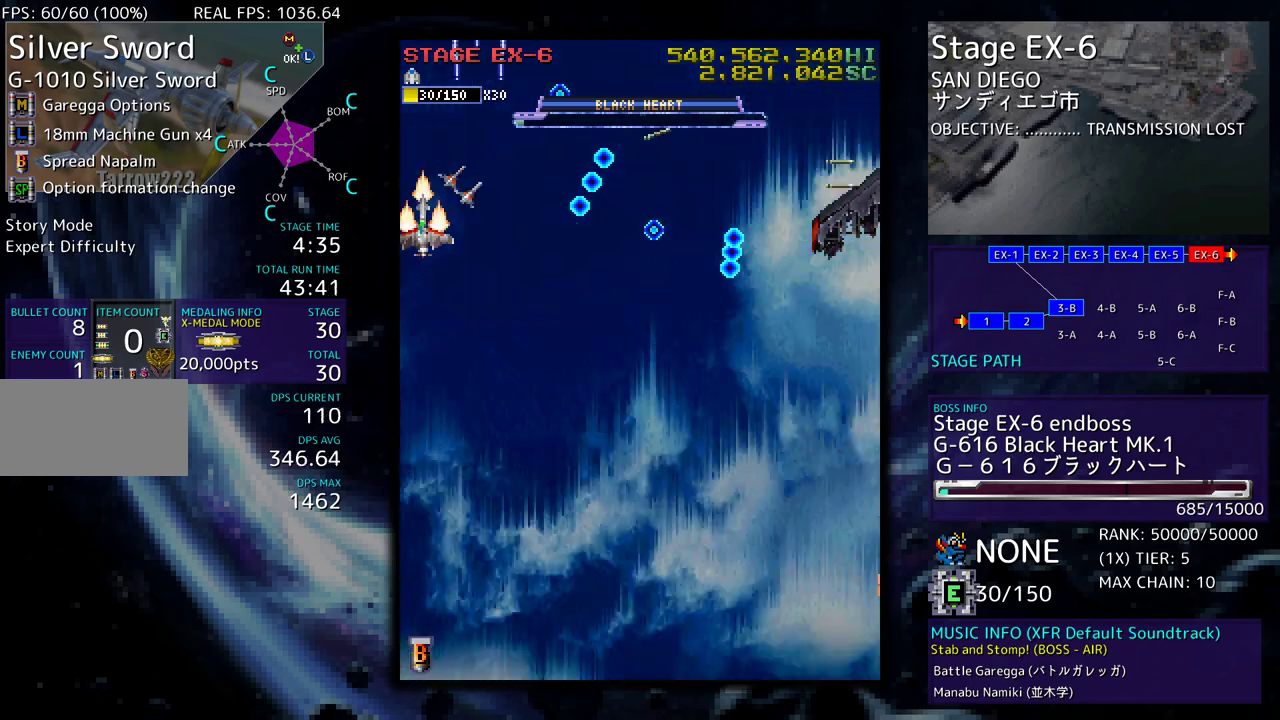
{"buttons": ["DPAD_DOWN", "DPAD_RIGHT"], "events": [[183, "DPAD_LEFT", "up"], [233, "DPAD_RIGHT", "down"]]}
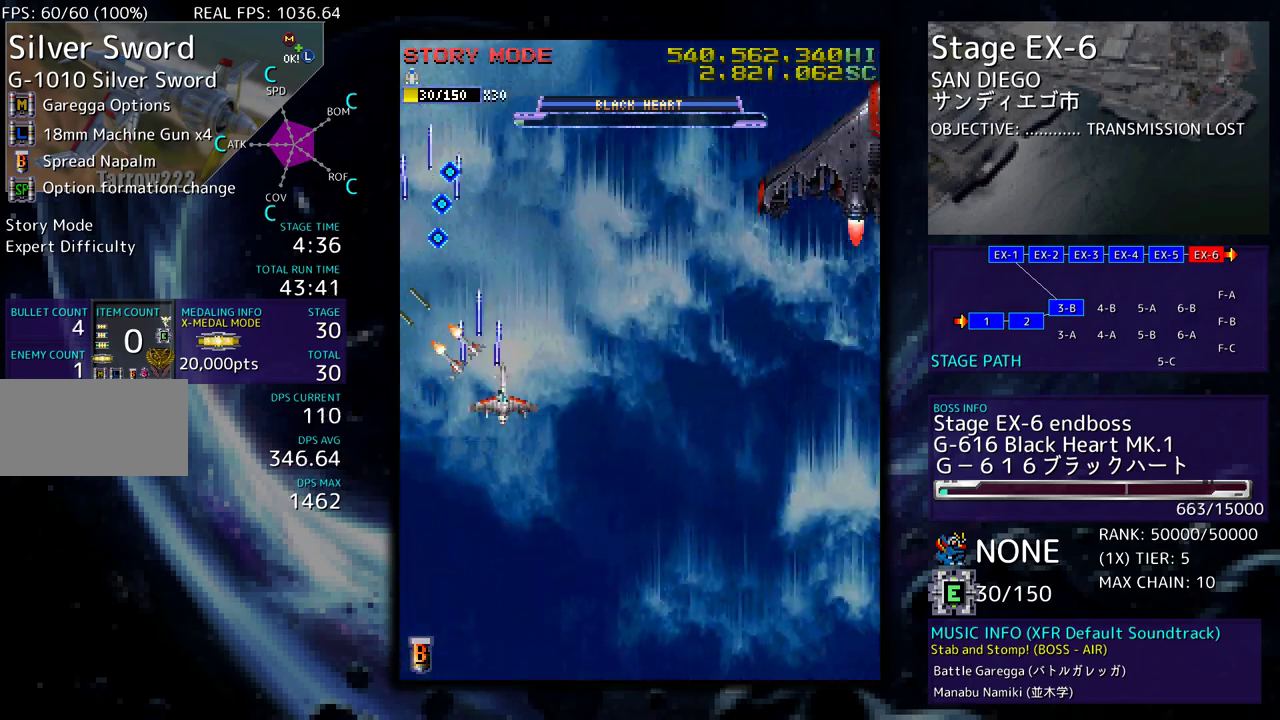
{"buttons": [], "events": [[167, "DPAD_RIGHT", "up"], [450, "DPAD_DOWN", "up"]]}
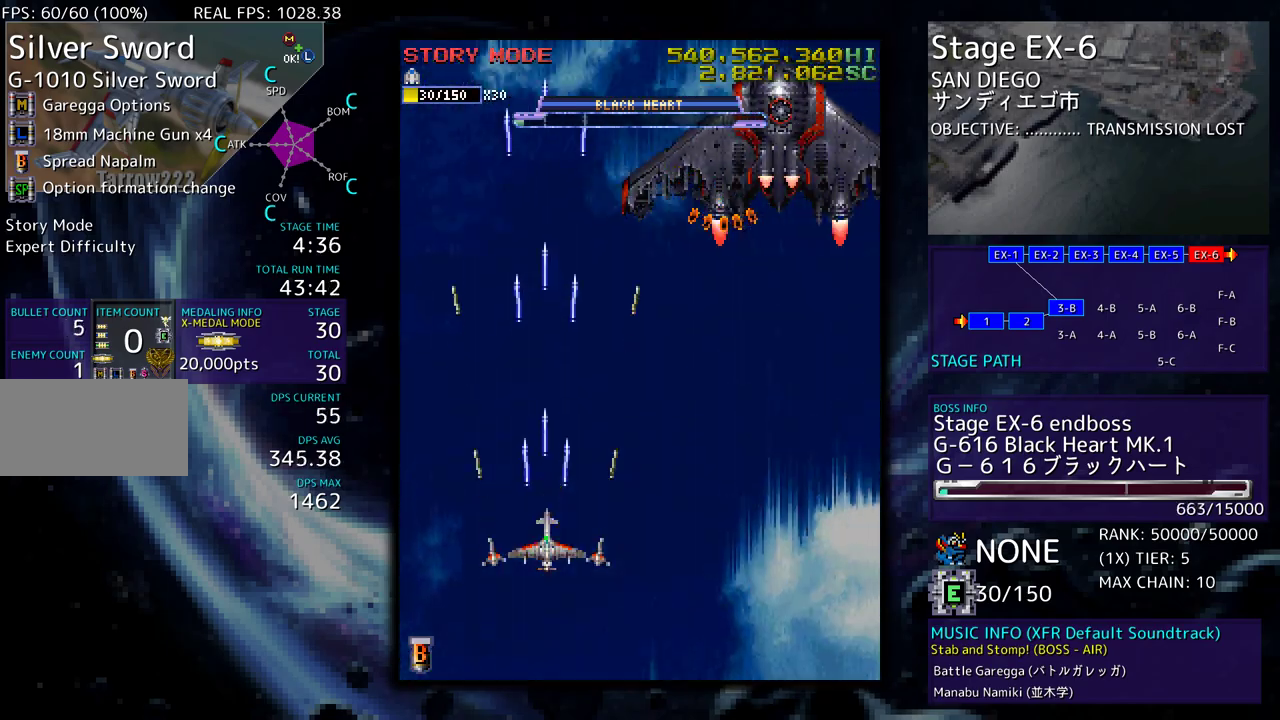
{"buttons": [], "events": [[183, "DPAD_DOWN", "down"], [183, "DPAD_RIGHT", "down"], [267, "DPAD_DOWN", "up"], [283, "DPAD_RIGHT", "up"], [317, "DPAD_LEFT", "down"], [317, "DPAD_UP", "down"], [467, "DPAD_LEFT", "up"], [467, "DPAD_UP", "up"]]}
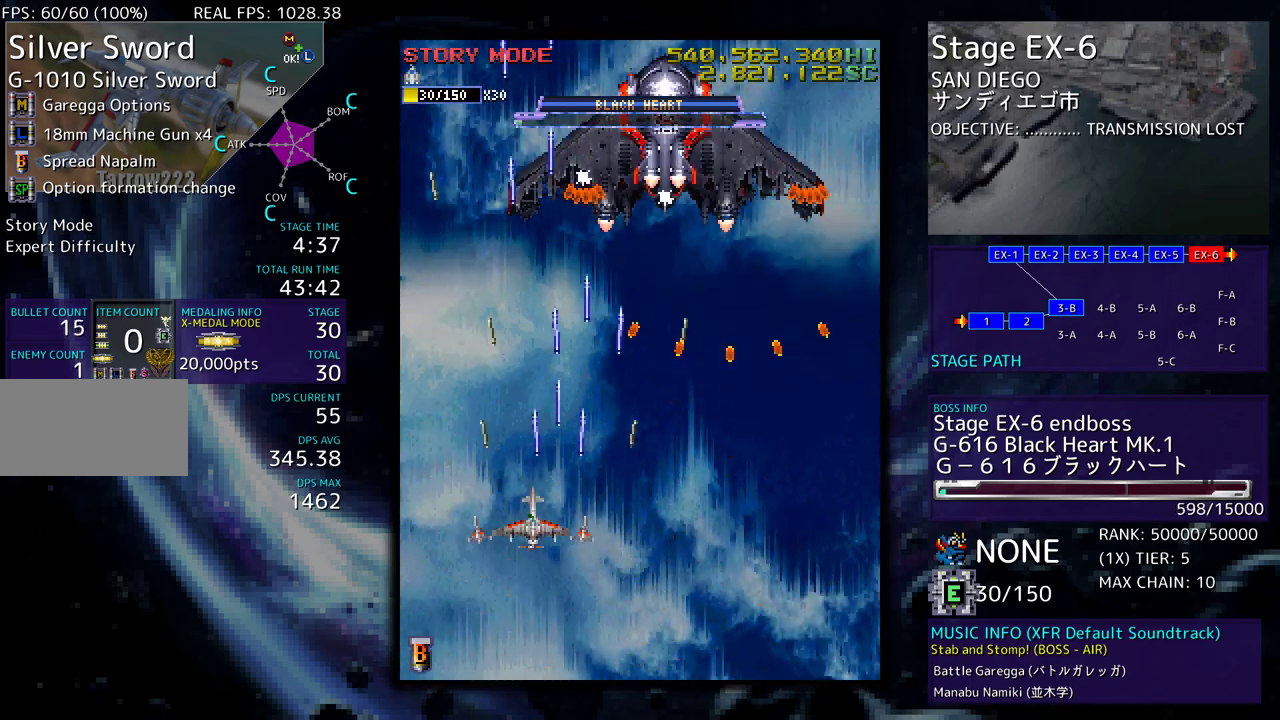
{"buttons": ["DPAD_DOWN"], "events": [[17, "DPAD_LEFT", "down"], [83, "DPAD_UP", "down"], [133, "DPAD_UP", "up"], [150, "DPAD_LEFT", "up"], [233, "DPAD_DOWN", "down"], [233, "DPAD_RIGHT", "down"], [317, "DPAD_RIGHT", "up"], [350, "DPAD_DOWN", "up"], [450, "DPAD_DOWN", "down"]]}
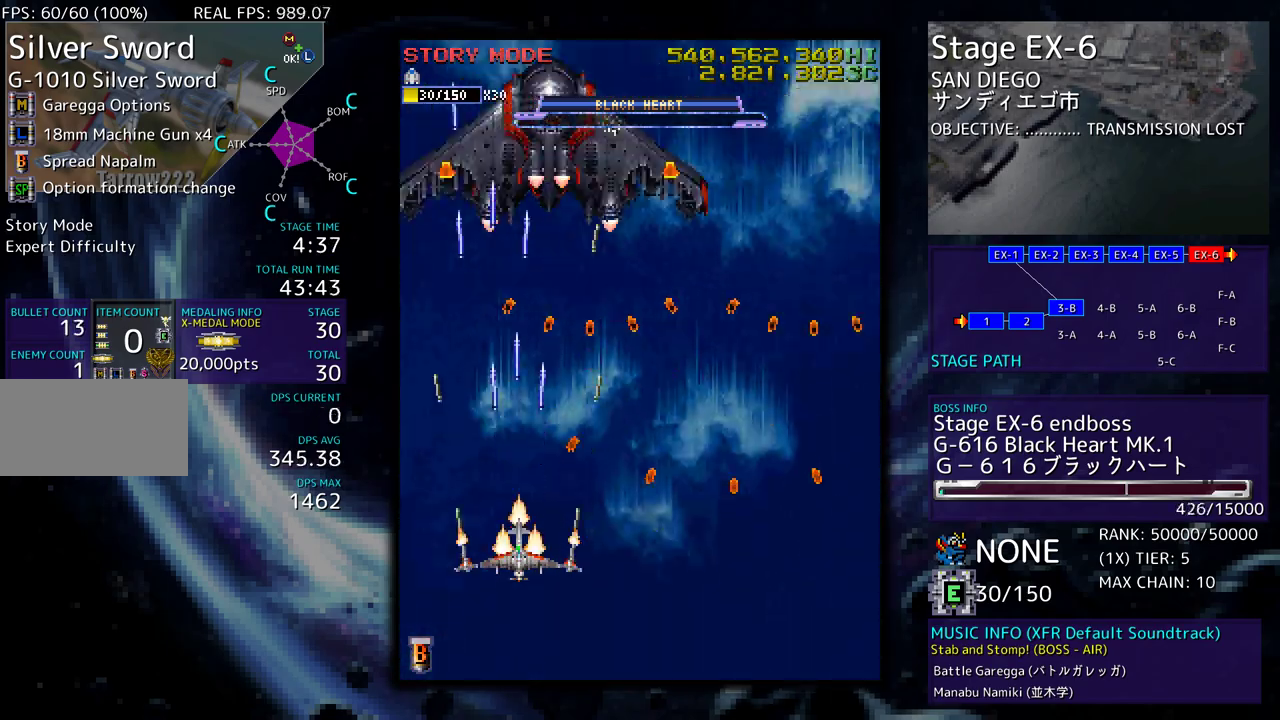
{"buttons": [], "events": [[33, "DPAD_DOWN", "up"], [67, "DPAD_DOWN", "down"], [183, "DPAD_DOWN", "up"], [233, "DPAD_DOWN", "down"], [350, "DPAD_DOWN", "up"], [400, "DPAD_DOWN", "down"], [483, "DPAD_DOWN", "up"]]}
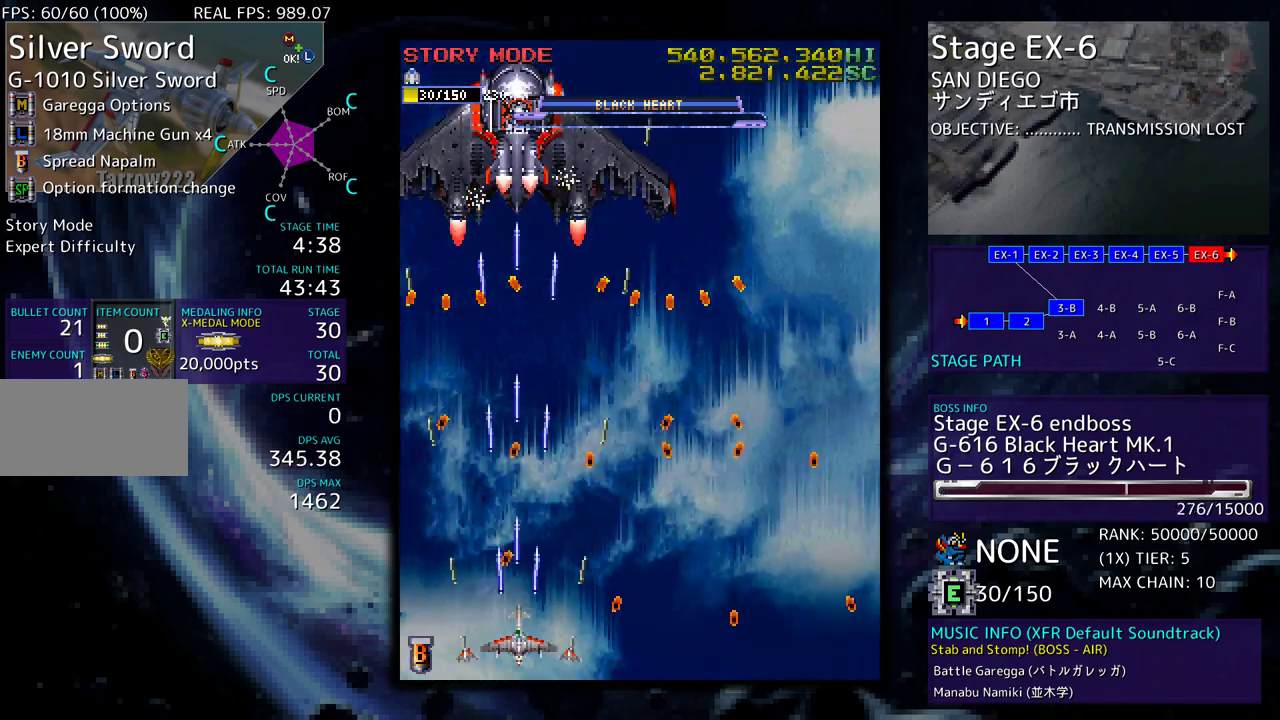
{"buttons": [], "events": [[167, "DPAD_UP", "down"], [183, "DPAD_RIGHT", "down"], [283, "DPAD_RIGHT", "up"], [283, "DPAD_UP", "up"]]}
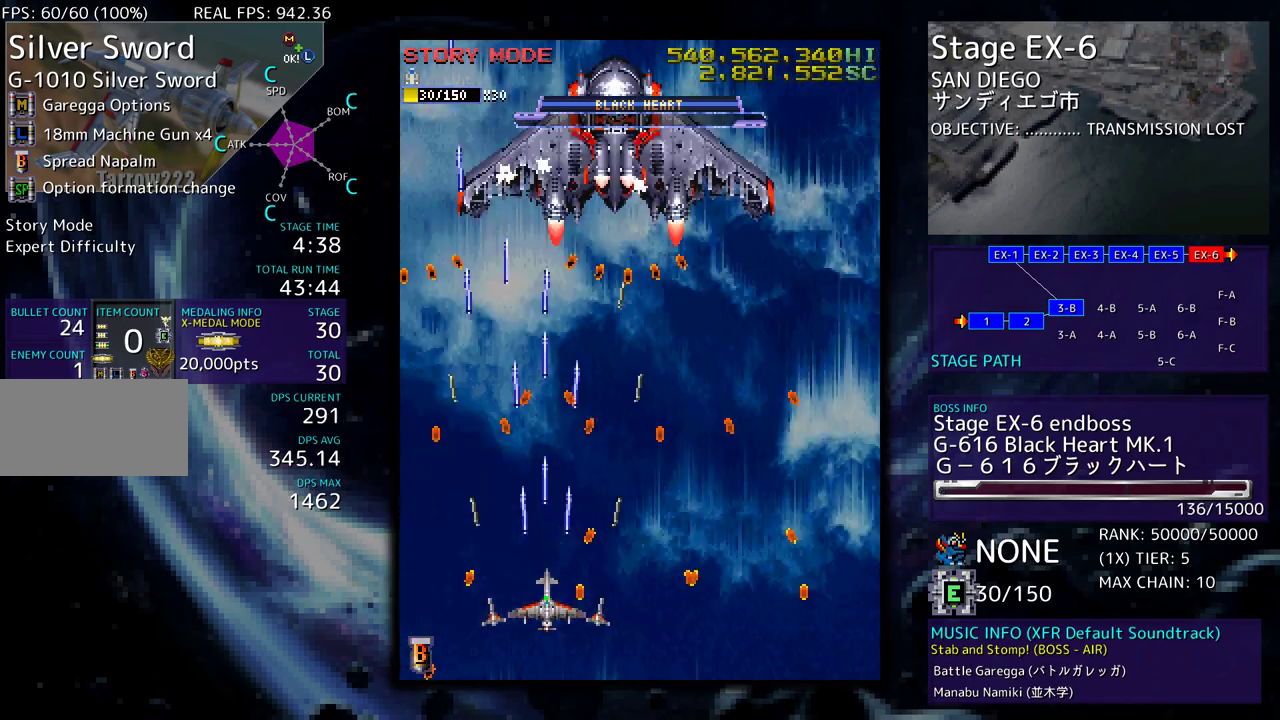
{"buttons": ["DPAD_DOWN", "DPAD_RIGHT"], "events": [[33, "DPAD_LEFT", "down"], [33, "DPAD_UP", "down"], [167, "DPAD_LEFT", "up"], [217, "DPAD_RIGHT", "down"], [267, "DPAD_UP", "up"], [283, "DPAD_DOWN", "down"]]}
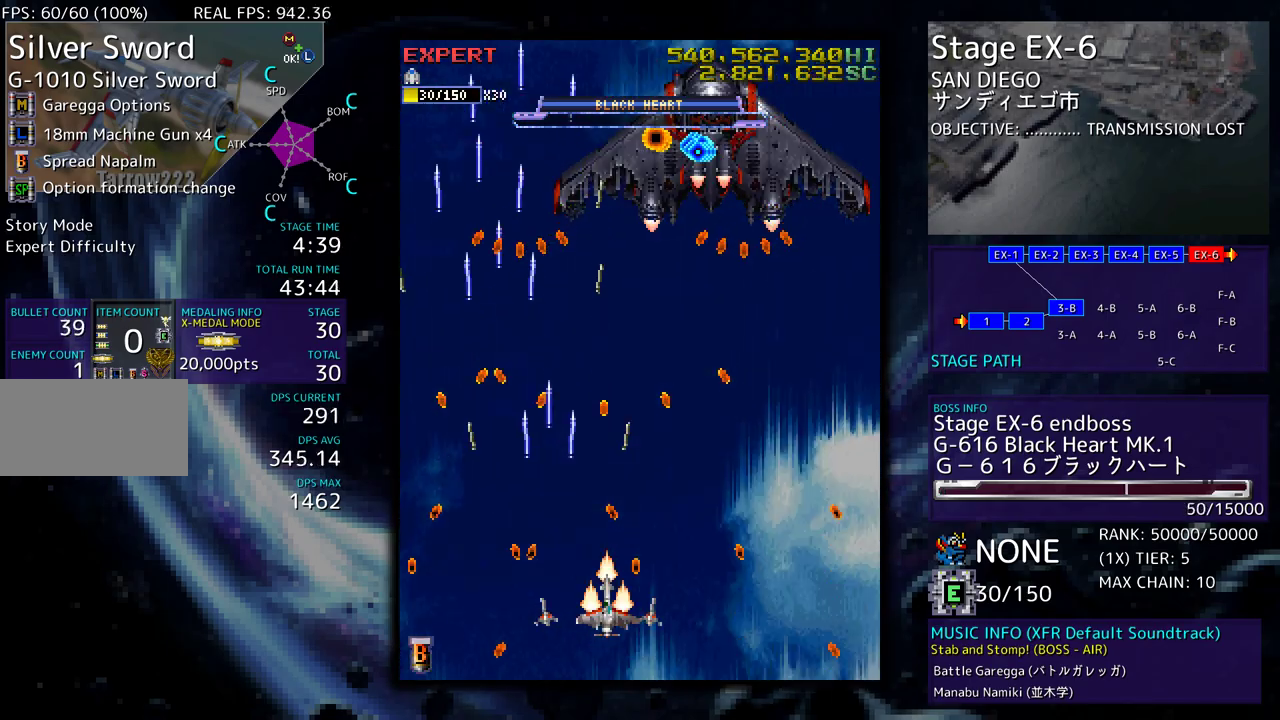
{"buttons": [], "events": [[50, "DPAD_RIGHT", "up"], [67, "DPAD_DOWN", "up"]]}
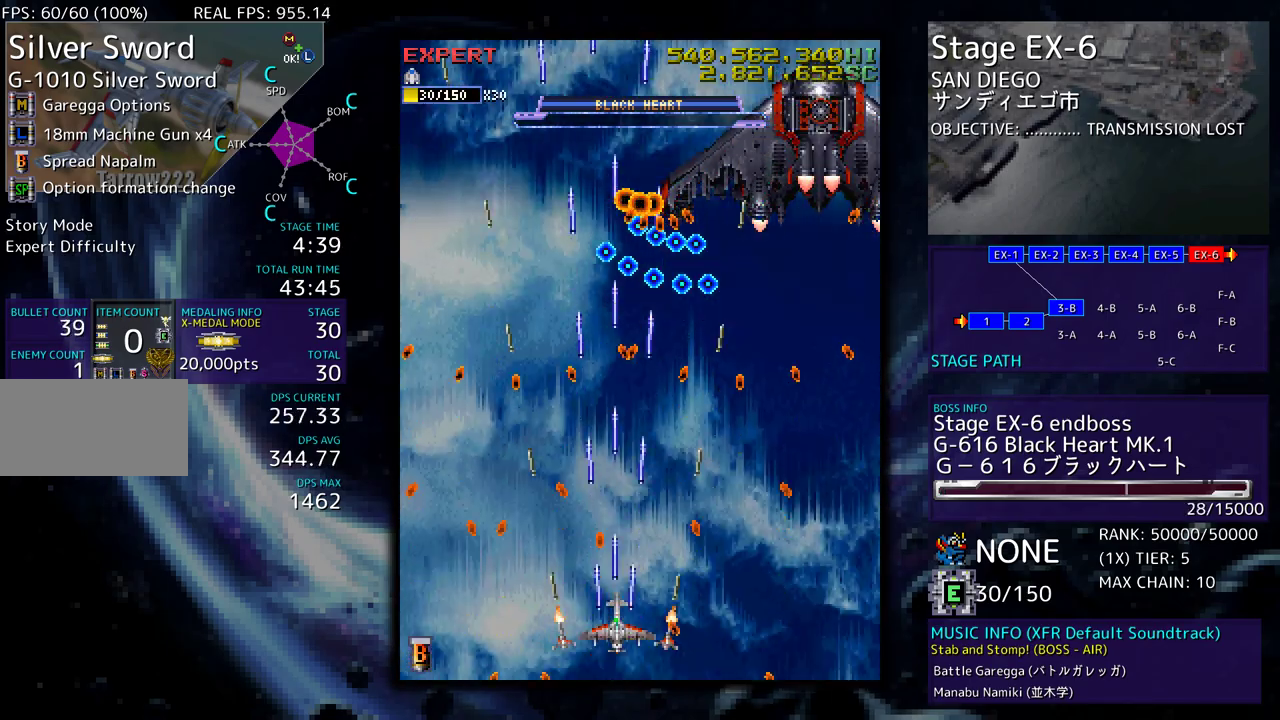
{"buttons": ["DPAD_LEFT"], "events": [[100, "DPAD_RIGHT", "down"], [333, "DPAD_DOWN", "down"], [350, "DPAD_DOWN", "up"], [350, "DPAD_RIGHT", "up"], [450, "DPAD_LEFT", "down"], [450, "DPAD_UP", "down"], [500, "DPAD_UP", "up"]]}
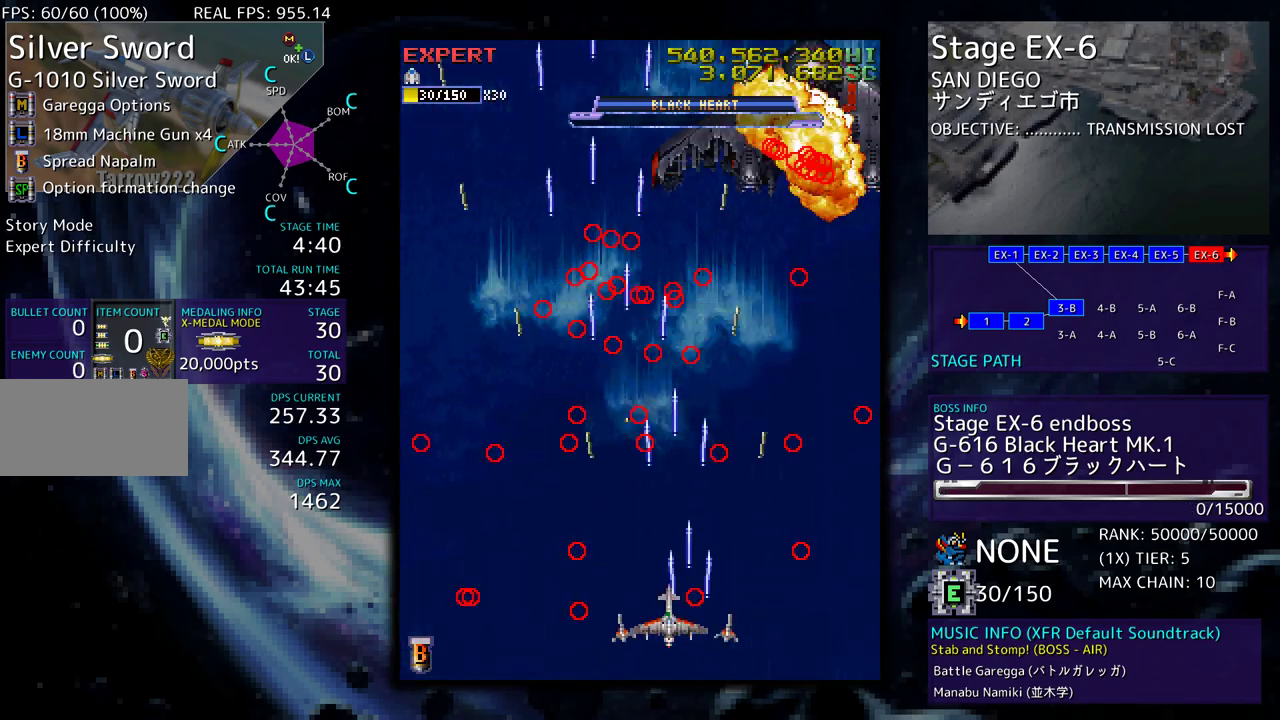
{"buttons": ["DPAD_UP", "DPAD_RIGHT"], "events": [[67, "DPAD_LEFT", "up"], [367, "DPAD_RIGHT", "down"], [483, "DPAD_UP", "down"]]}
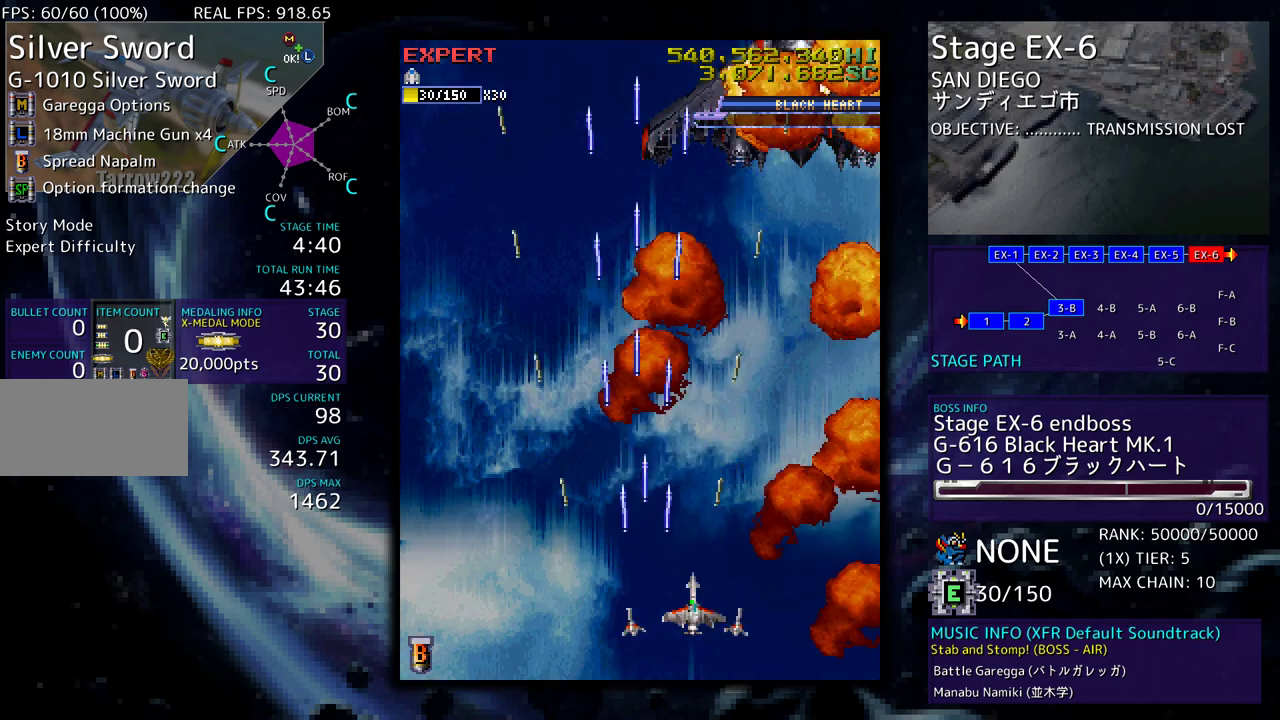
{"buttons": [], "events": [[250, "DPAD_RIGHT", "up"], [333, "DPAD_UP", "up"]]}
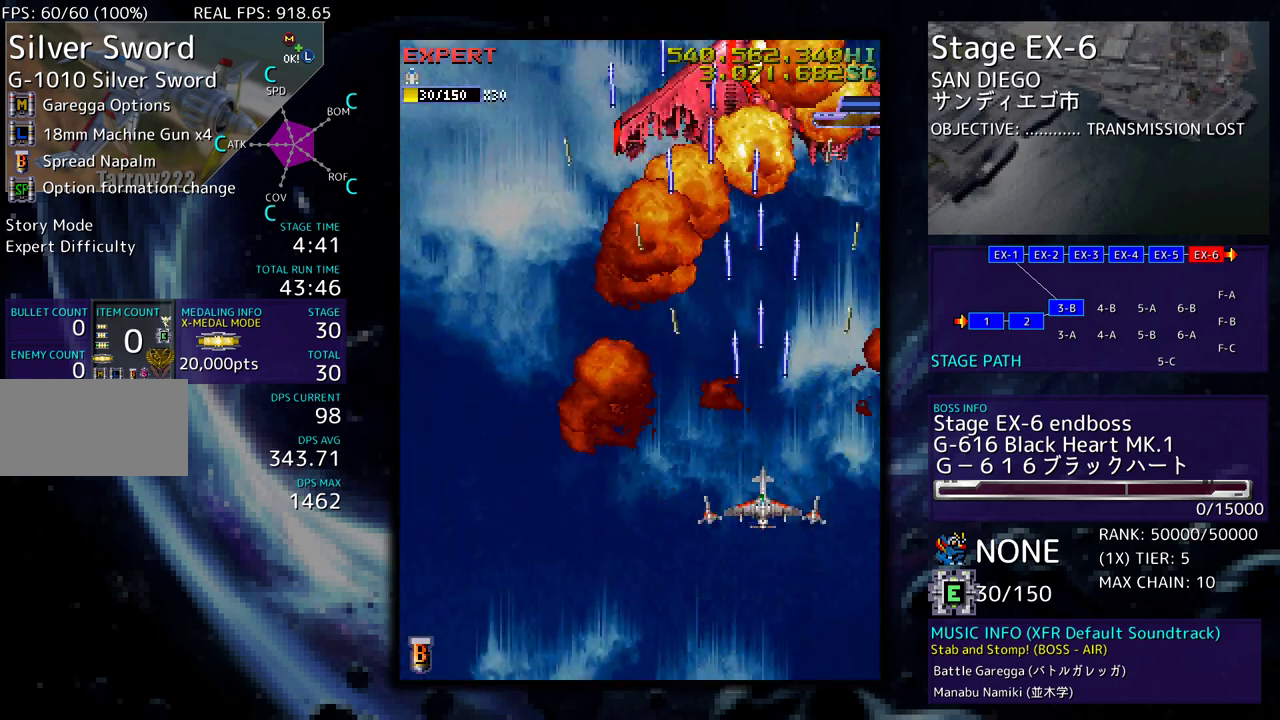
{"buttons": [], "events": []}
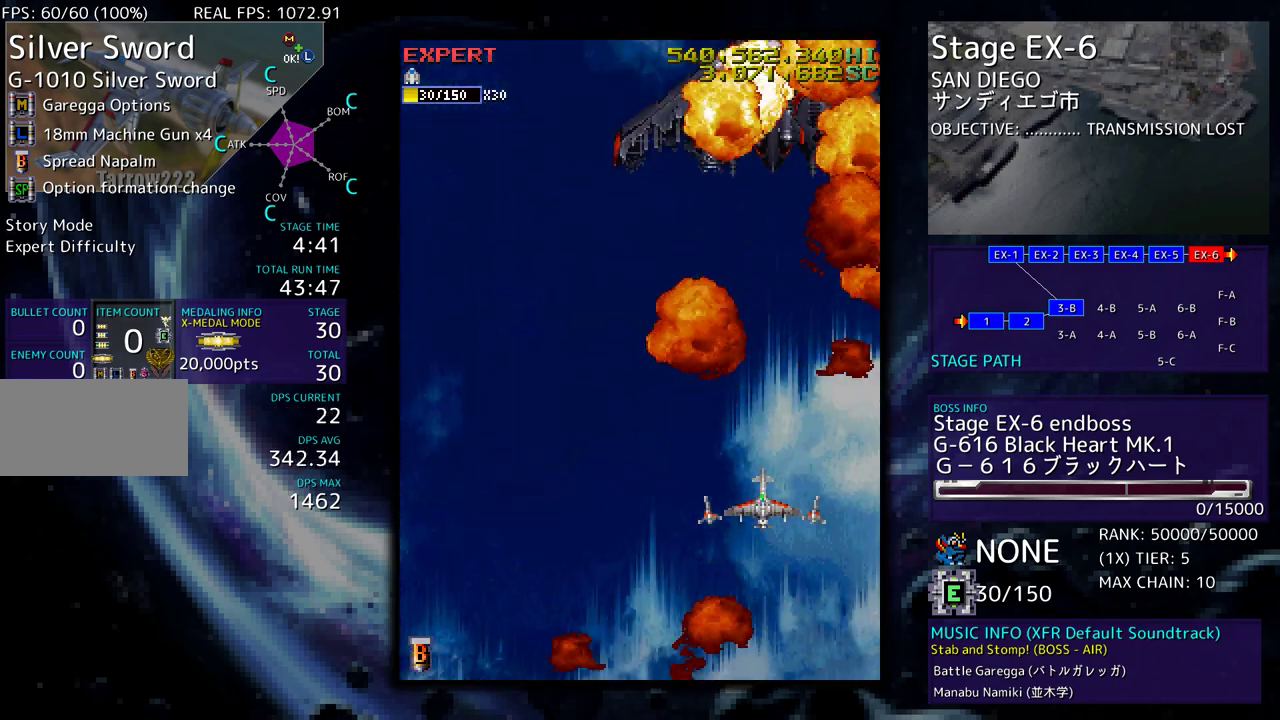
{"buttons": [], "events": []}
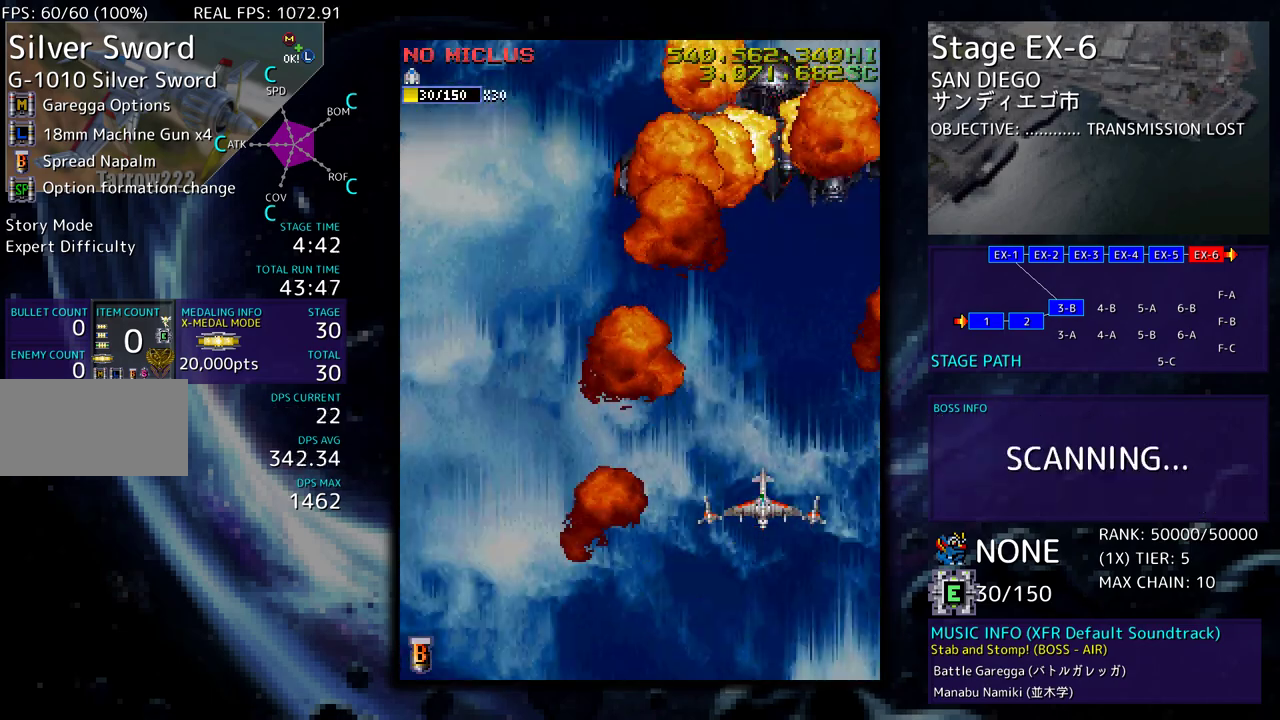
{"buttons": [], "events": []}
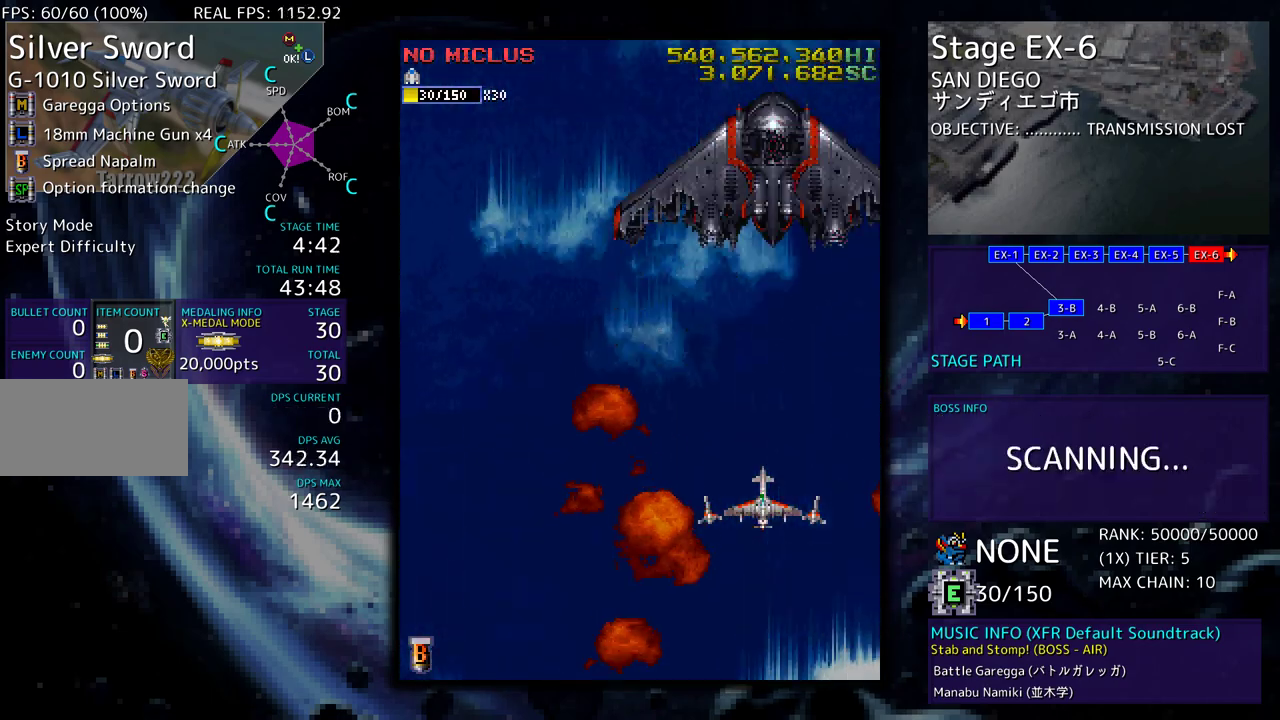
{"buttons": ["DPAD_UP"], "events": [[333, "DPAD_UP", "down"]]}
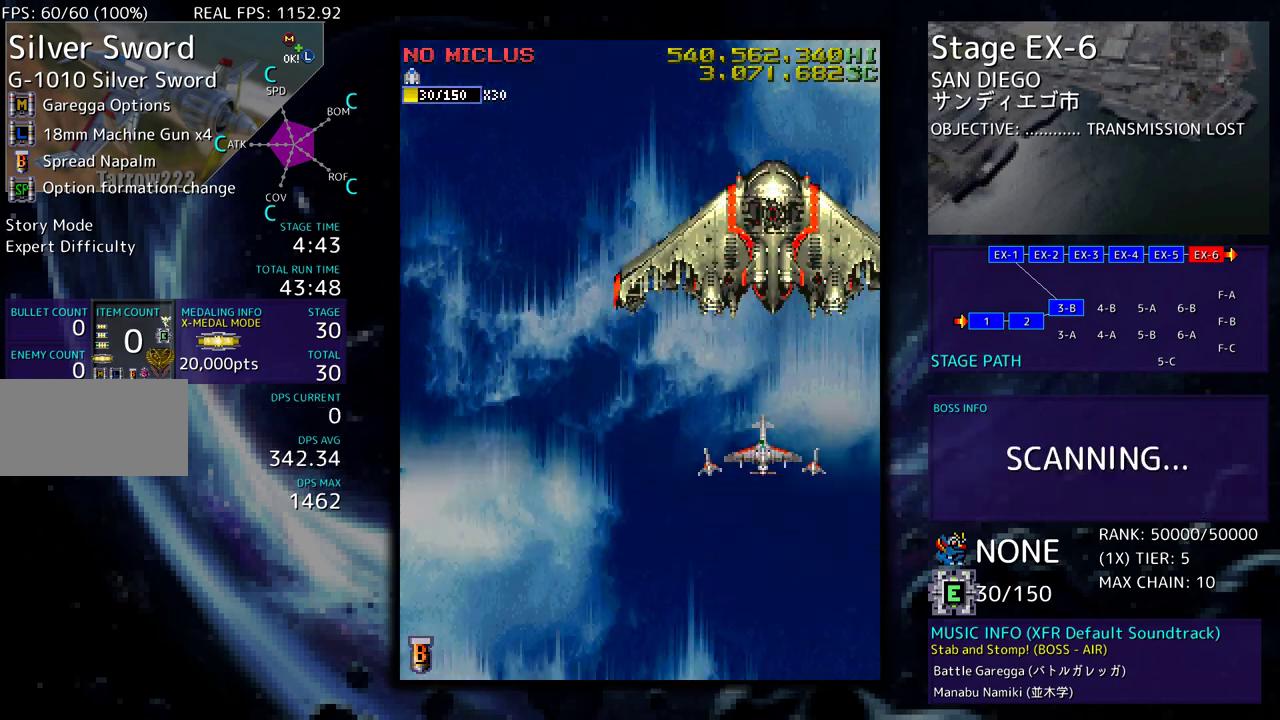
{"buttons": [], "events": [[100, "DPAD_LEFT", "down"], [183, "DPAD_UP", "up"], [267, "DPAD_DOWN", "down"], [350, "DPAD_LEFT", "up"], [400, "DPAD_DOWN", "up"]]}